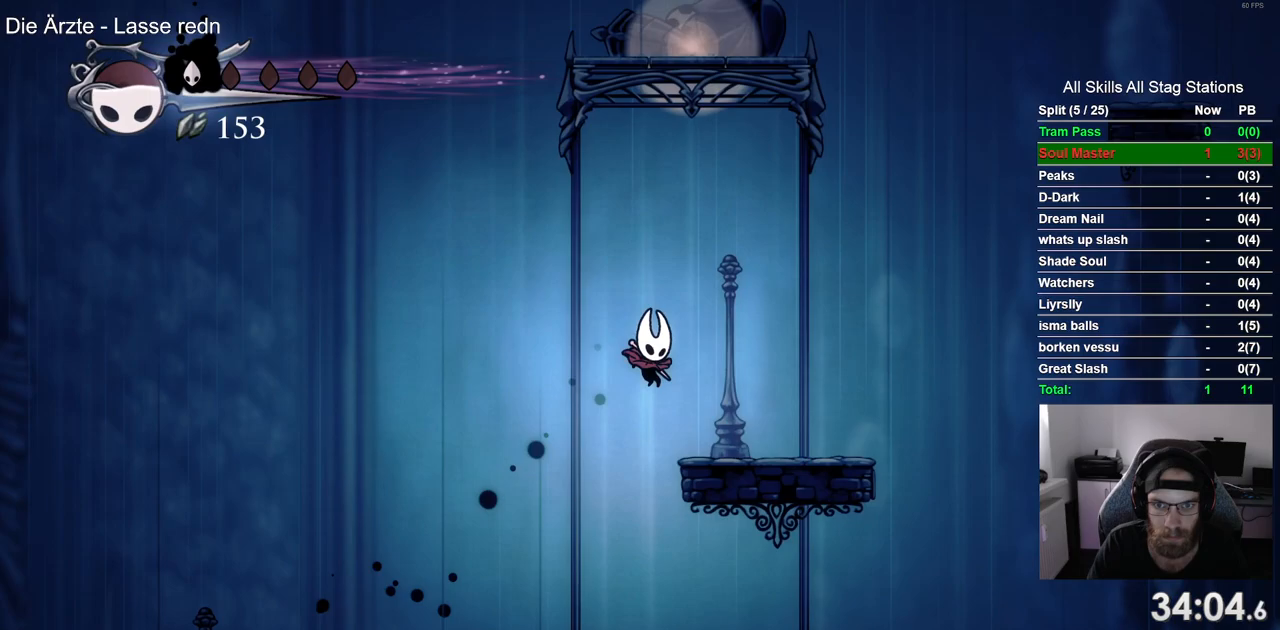
Gameplay with a controller (PlayStation layout); each line is a JSON object with the inputs held at the frame after it. "events" lists button and stick changes between this image and that frame as [ms after this image, input, new state], when the widget could be followed in between. Not read: DPAD_LEFT L1 R1.
{"buttons": ["CROSS", "DPAD_RIGHT"], "left_stick": "center", "right_stick": "center", "events": [[467, "CROSS", "down"]]}
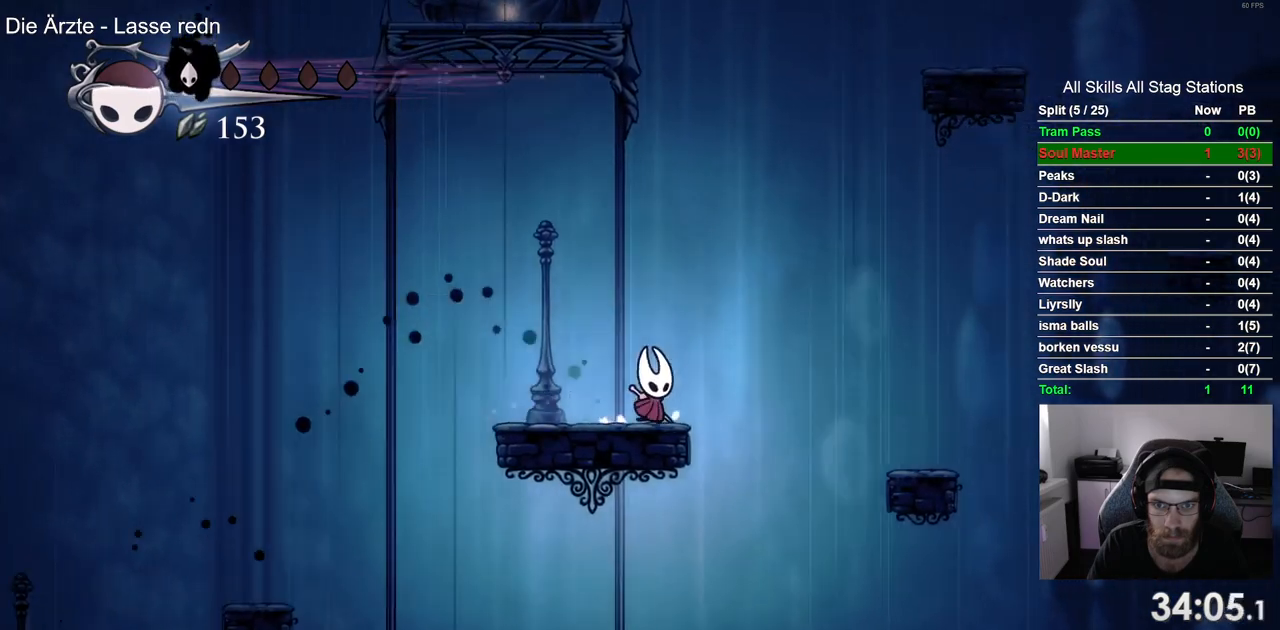
{"buttons": ["DPAD_RIGHT"], "left_stick": "center", "right_stick": "center", "events": [[217, "CROSS", "up"]]}
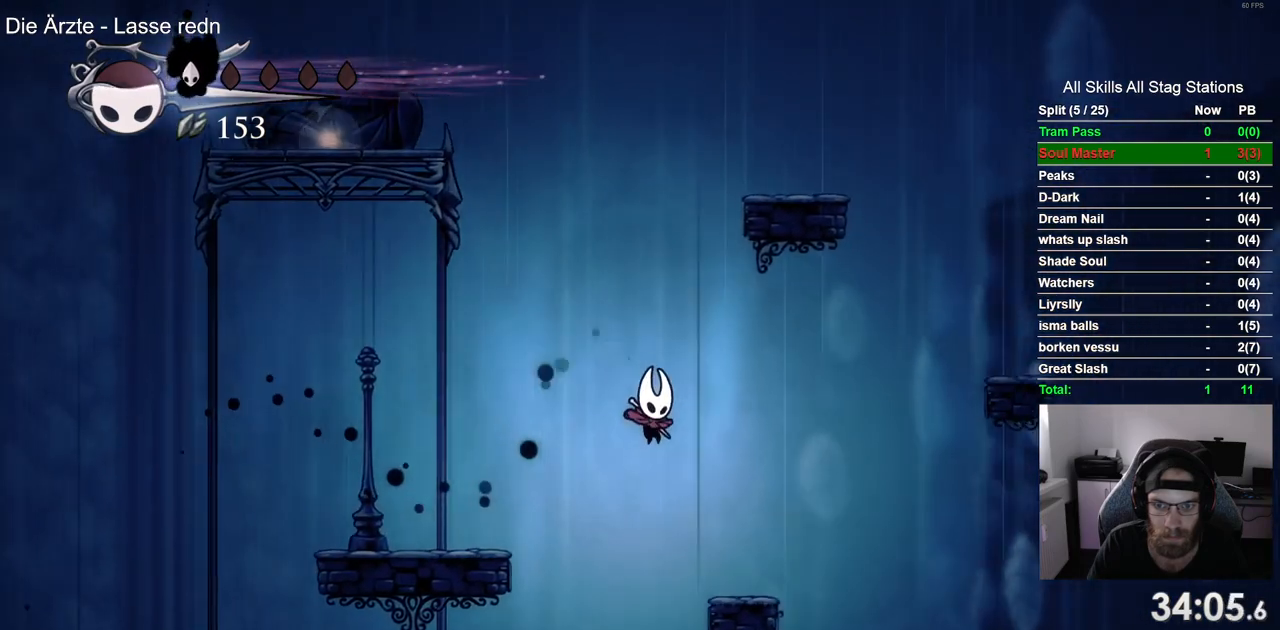
{"buttons": ["CROSS", "DPAD_RIGHT"], "left_stick": "center", "right_stick": "center", "events": [[217, "CROSS", "down"]]}
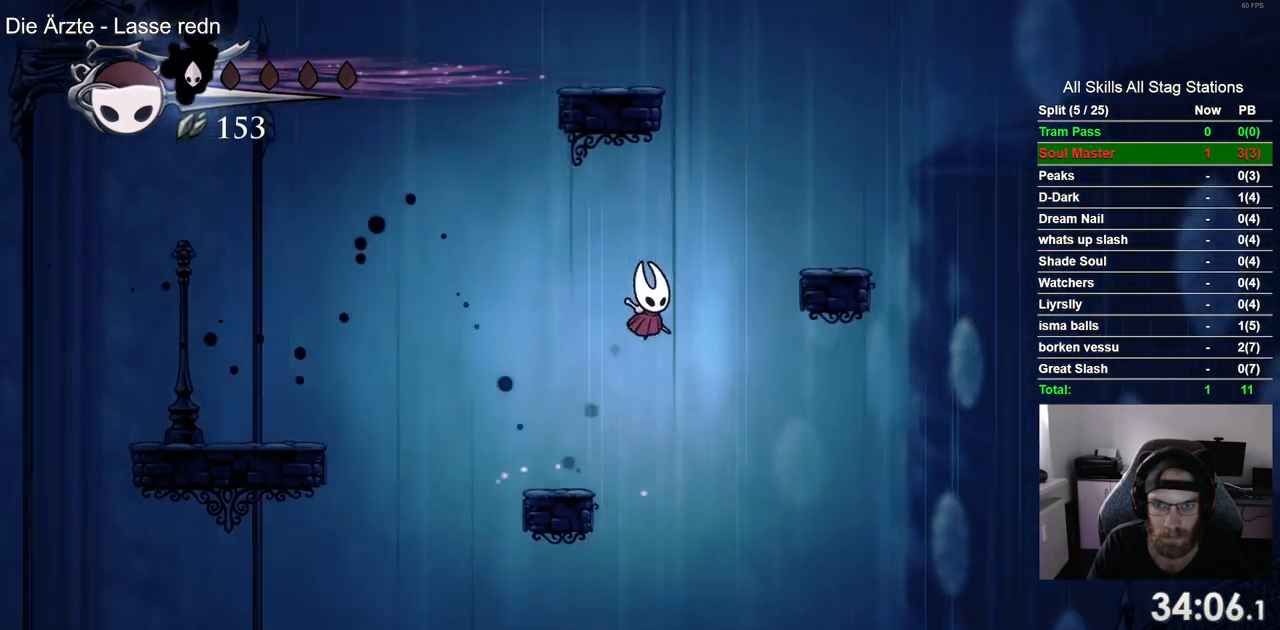
{"buttons": ["CROSS"], "left_stick": "center", "right_stick": "center", "events": [[250, "CROSS", "up"], [433, "DPAD_RIGHT", "up"], [483, "CROSS", "down"]]}
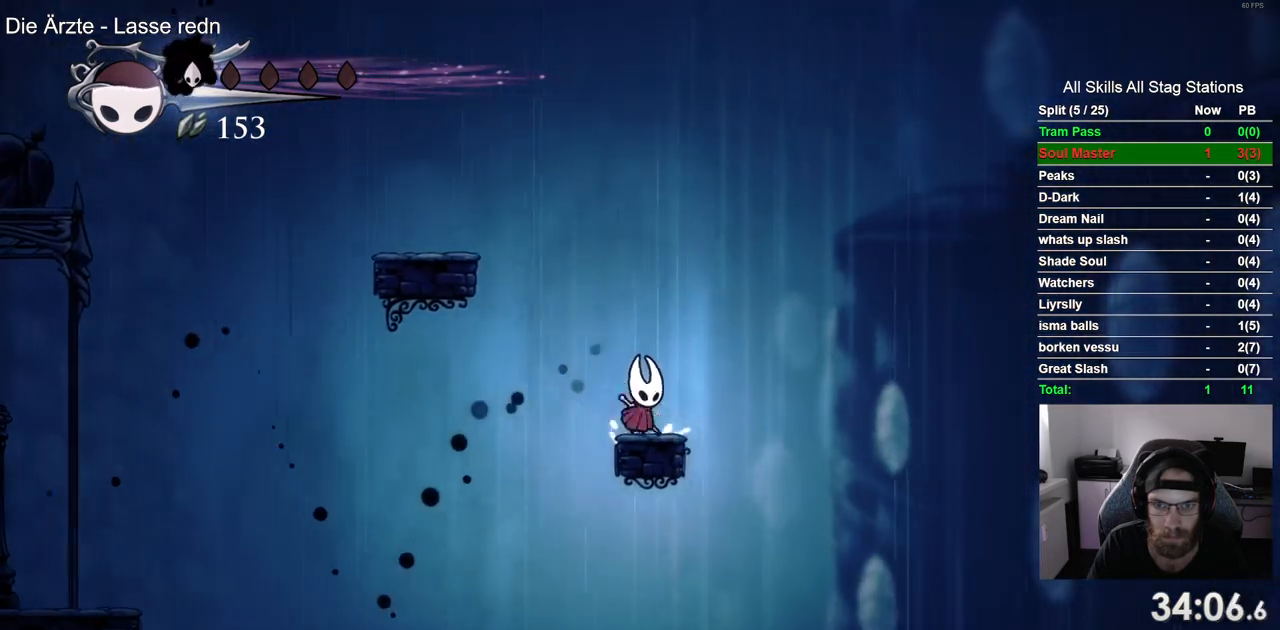
{"buttons": [], "left_stick": "center", "right_stick": "center", "events": [[350, "CROSS", "up"]]}
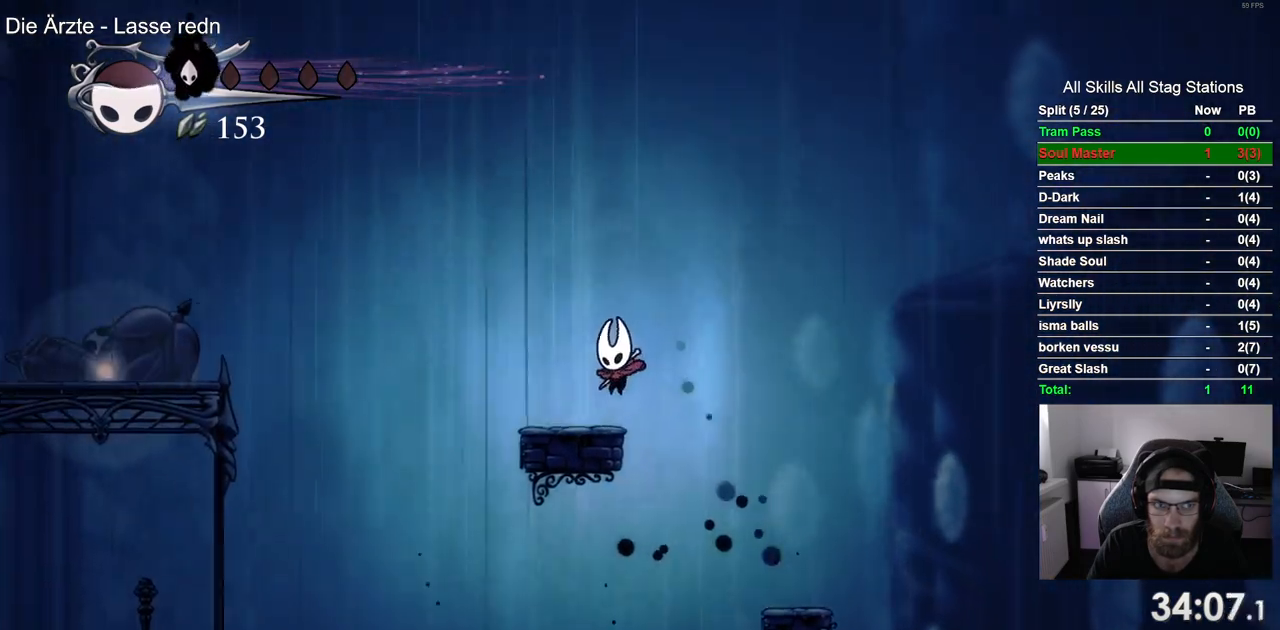
{"buttons": ["CROSS"], "left_stick": "center", "right_stick": "center", "events": [[150, "CROSS", "down"]]}
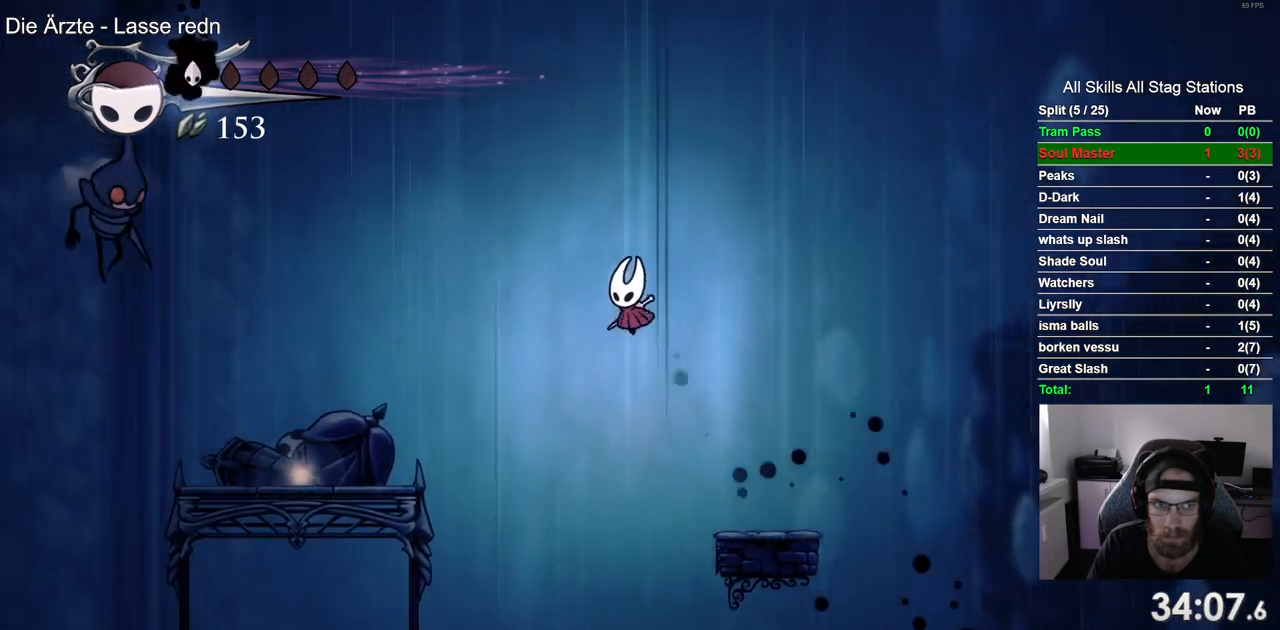
{"buttons": [], "left_stick": "center", "right_stick": "center", "events": [[250, "CROSS", "up"]]}
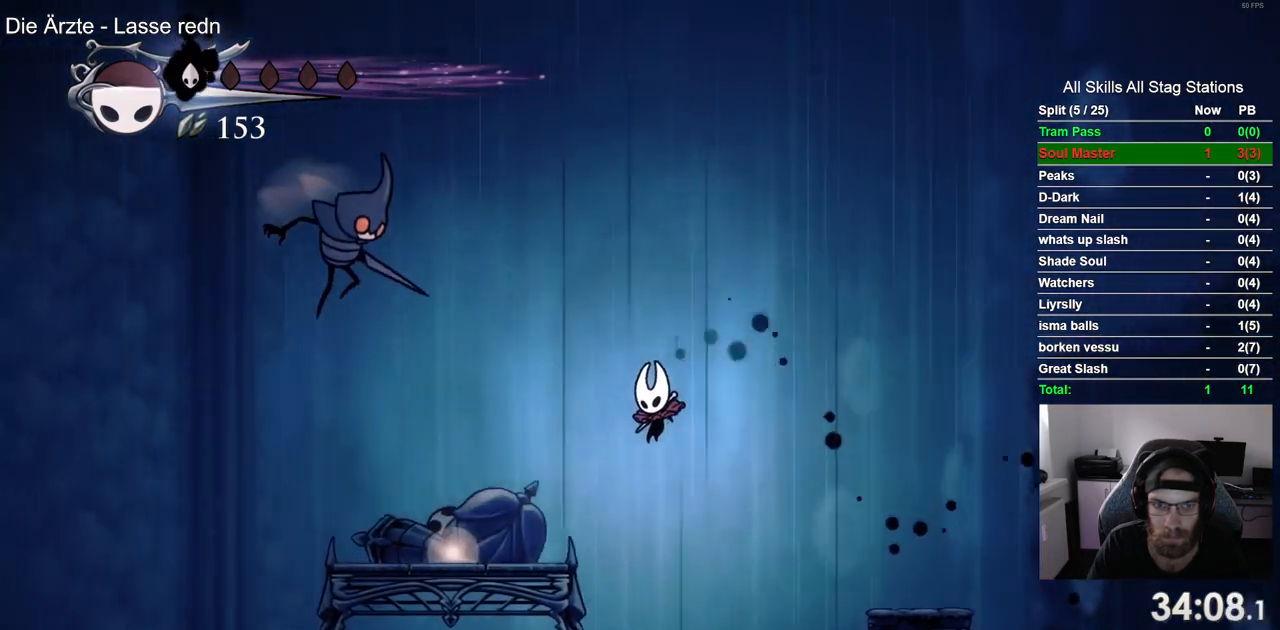
{"buttons": [], "left_stick": "center", "right_stick": "center", "events": []}
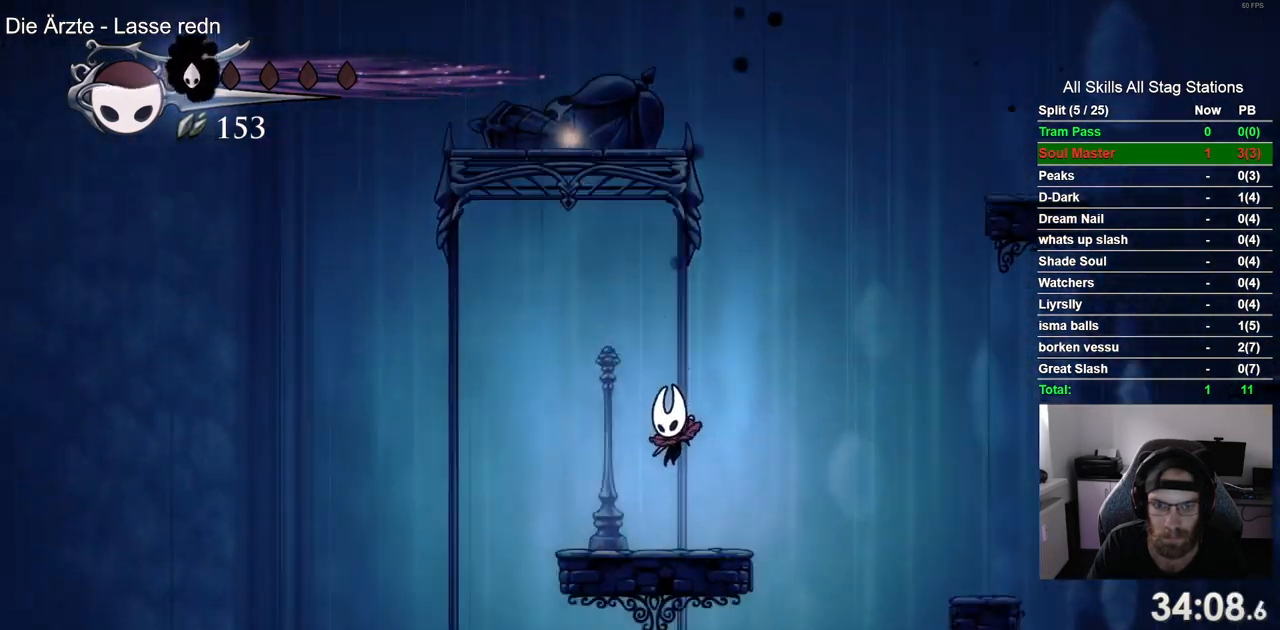
{"buttons": [], "left_stick": "center", "right_stick": "center", "events": [[117, "DPAD_RIGHT", "down"], [233, "DPAD_RIGHT", "up"]]}
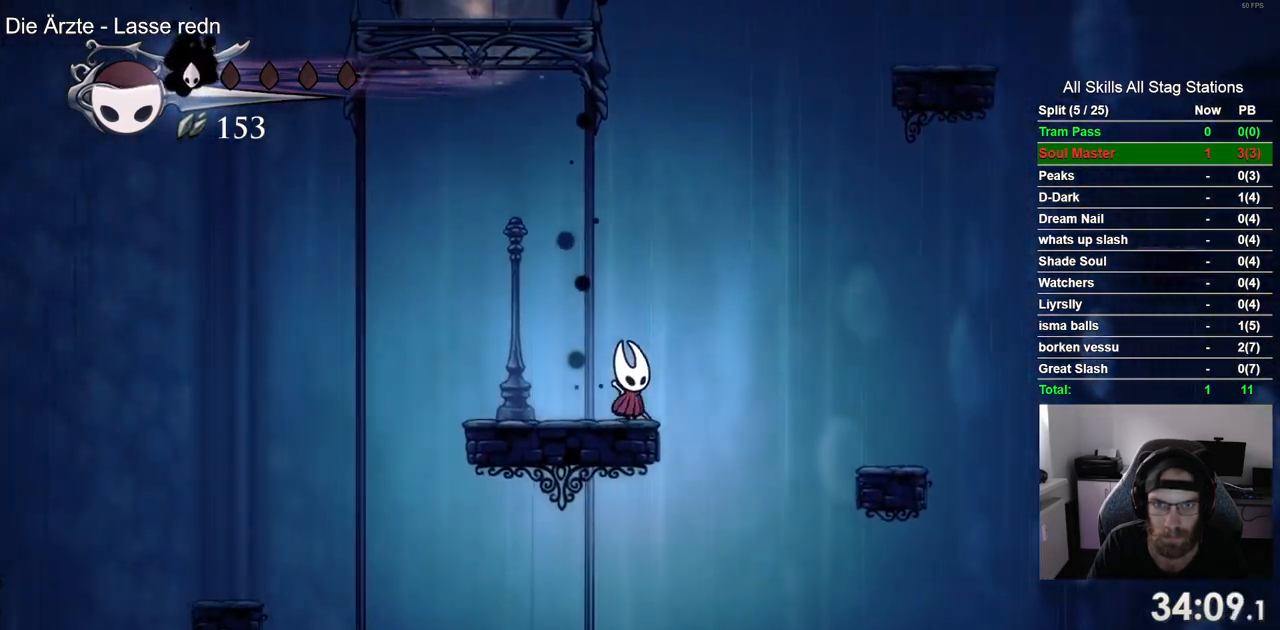
{"buttons": [], "left_stick": "center", "right_stick": "center", "events": []}
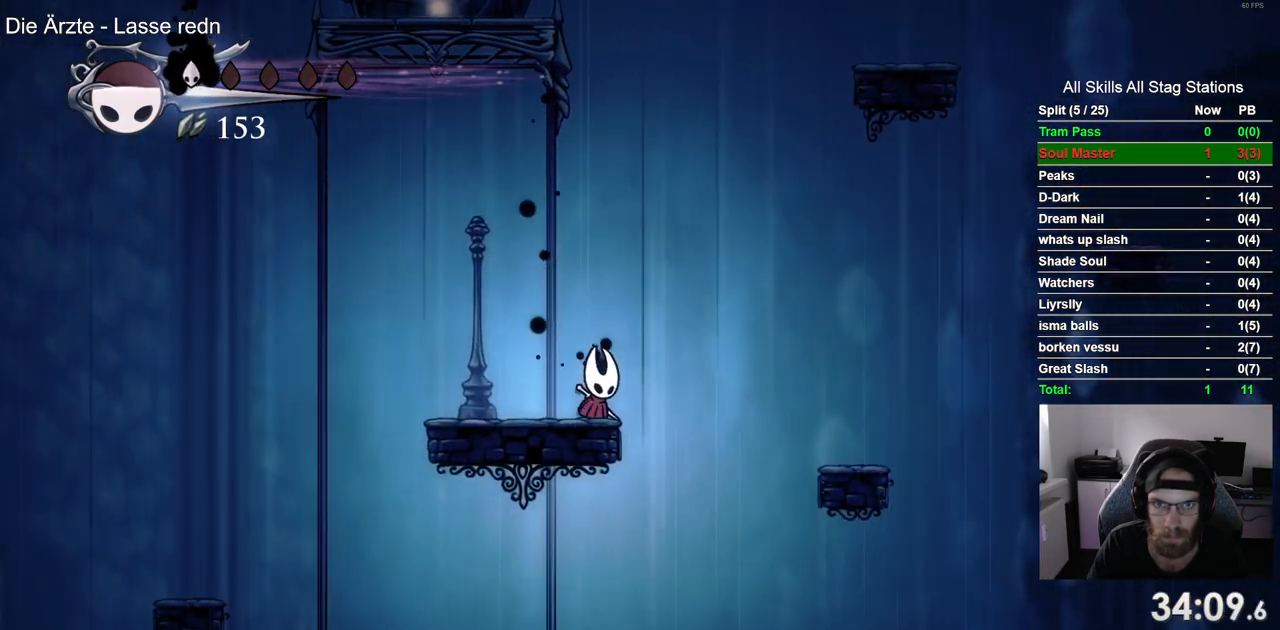
{"buttons": [], "left_stick": "center", "right_stick": "center", "events": []}
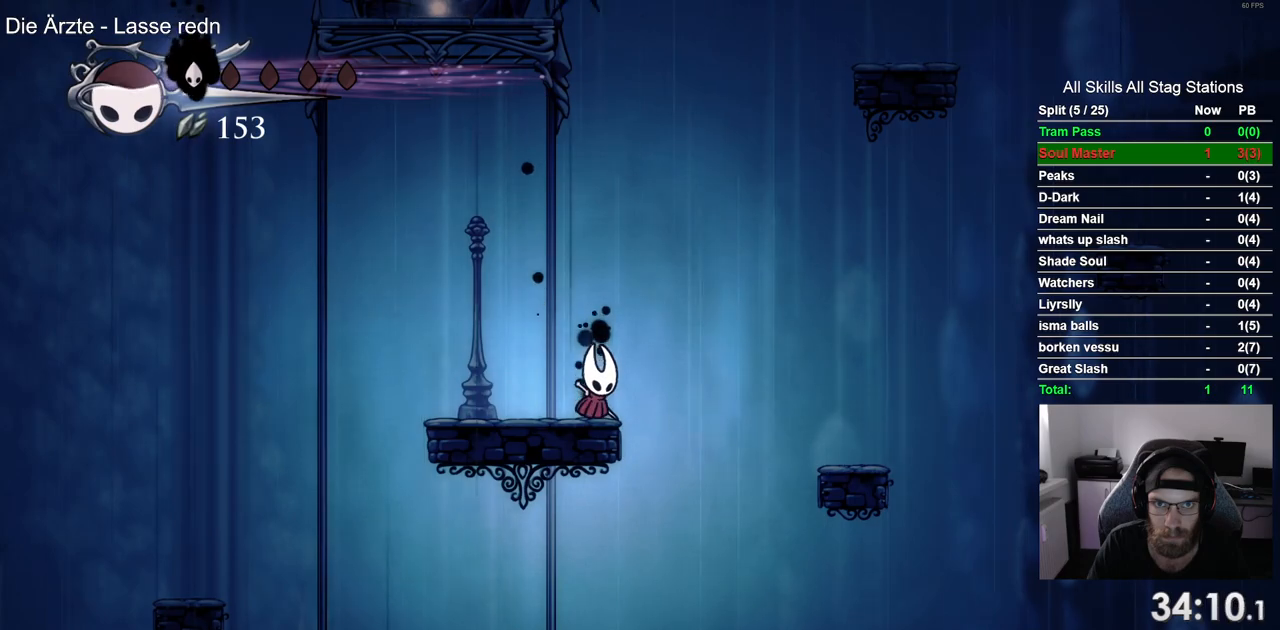
{"buttons": ["CROSS", "DPAD_UP"], "left_stick": "center", "right_stick": "center", "events": [[183, "DPAD_UP", "down"], [200, "CROSS", "down"]]}
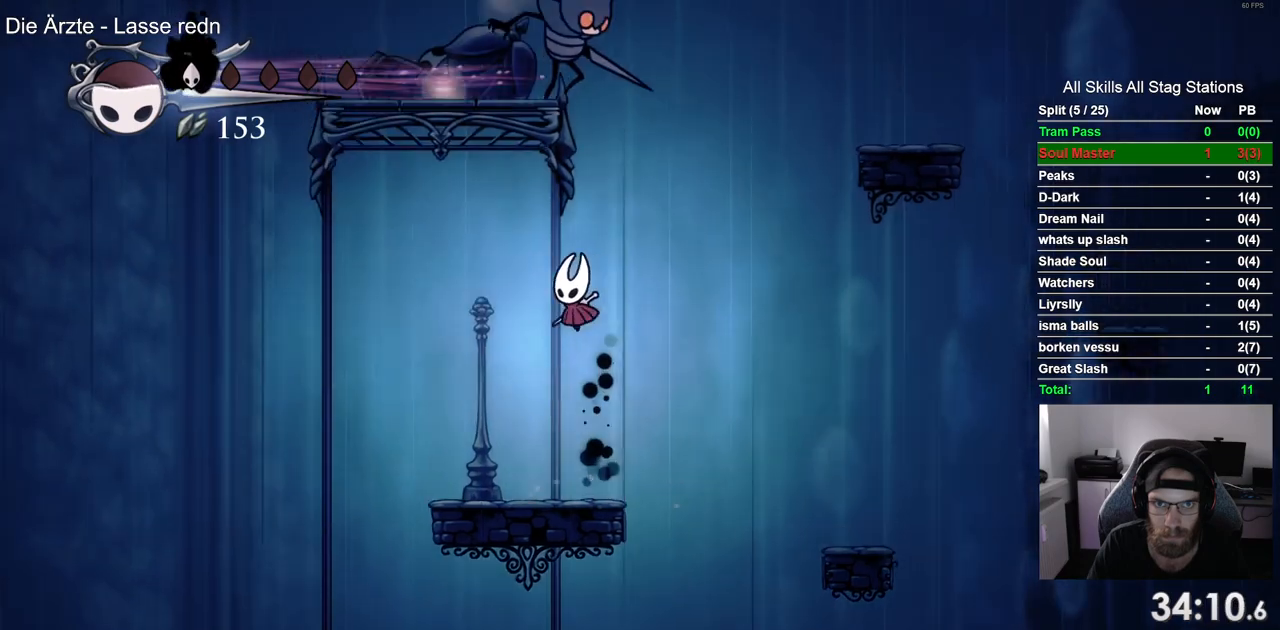
{"buttons": ["DPAD_RIGHT"], "left_stick": "center", "right_stick": "center", "events": [[33, "SQUARE", "down"], [167, "SQUARE", "up"], [233, "DPAD_UP", "up"], [250, "CROSS", "up"], [433, "DPAD_RIGHT", "down"]]}
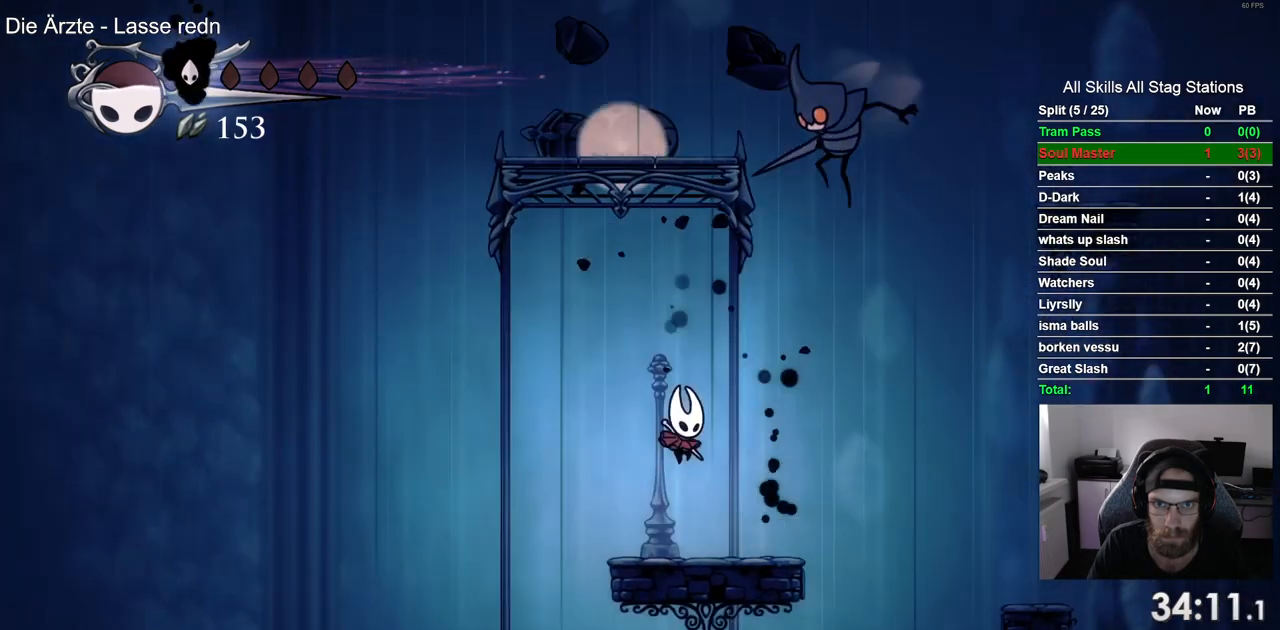
{"buttons": ["DPAD_UP"], "left_stick": "center", "right_stick": "center", "events": [[133, "CROSS", "down"], [317, "DPAD_UP", "down"], [317, "SQUARE", "down"], [333, "DPAD_RIGHT", "up"], [400, "CROSS", "up"], [450, "SQUARE", "up"]]}
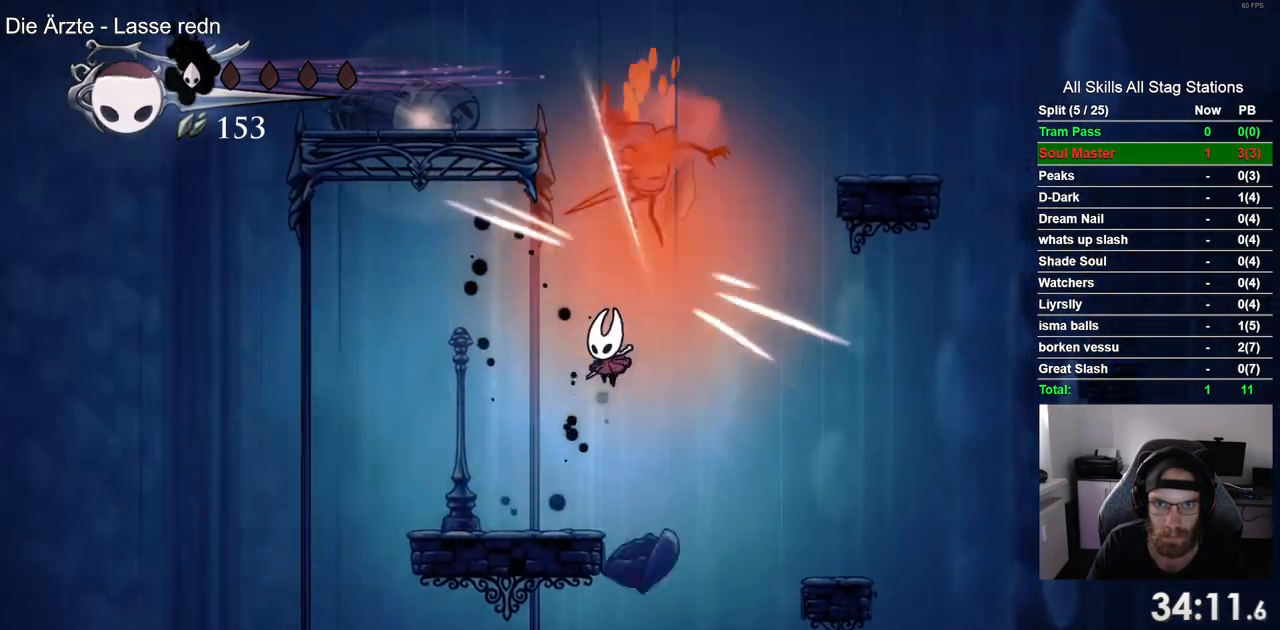
{"buttons": ["SQUARE", "DPAD_UP"], "left_stick": "center", "right_stick": "center", "events": [[50, "DPAD_UP", "up"], [233, "DPAD_RIGHT", "down"], [283, "CROSS", "down"], [417, "DPAD_UP", "down"], [417, "SQUARE", "down"], [433, "DPAD_RIGHT", "up"], [500, "CROSS", "up"]]}
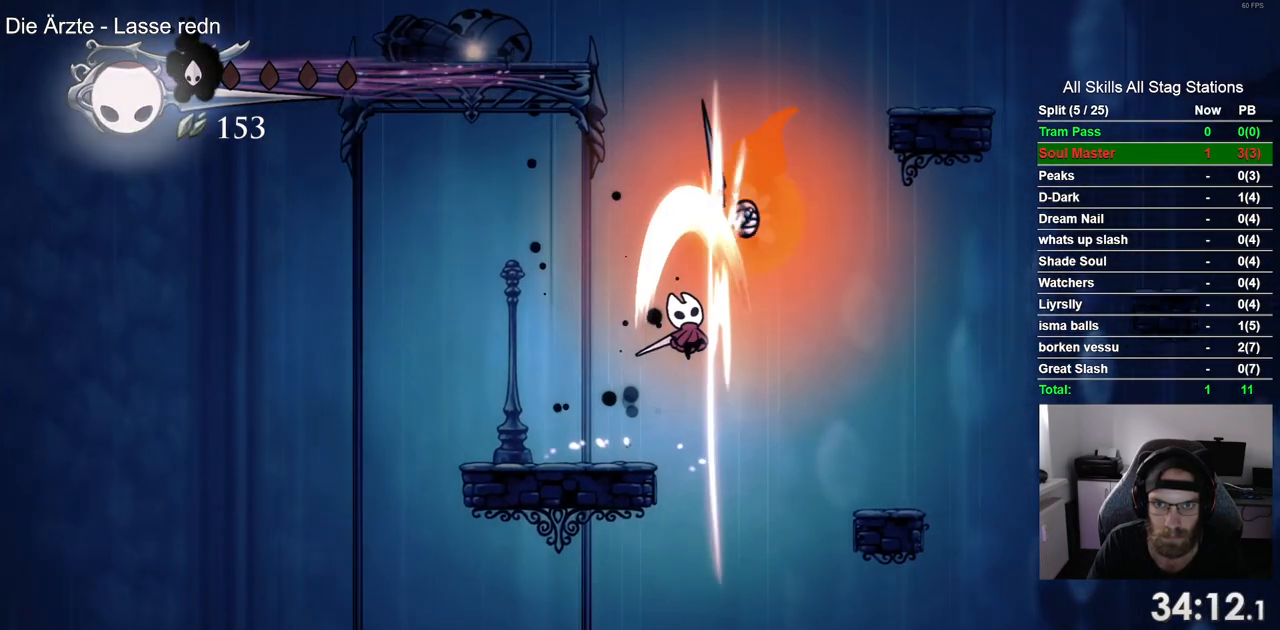
{"buttons": ["CROSS", "DPAD_RIGHT"], "left_stick": "center", "right_stick": "center", "events": [[50, "DPAD_UP", "up"], [50, "SQUARE", "up"], [400, "DPAD_RIGHT", "down"], [450, "CROSS", "down"]]}
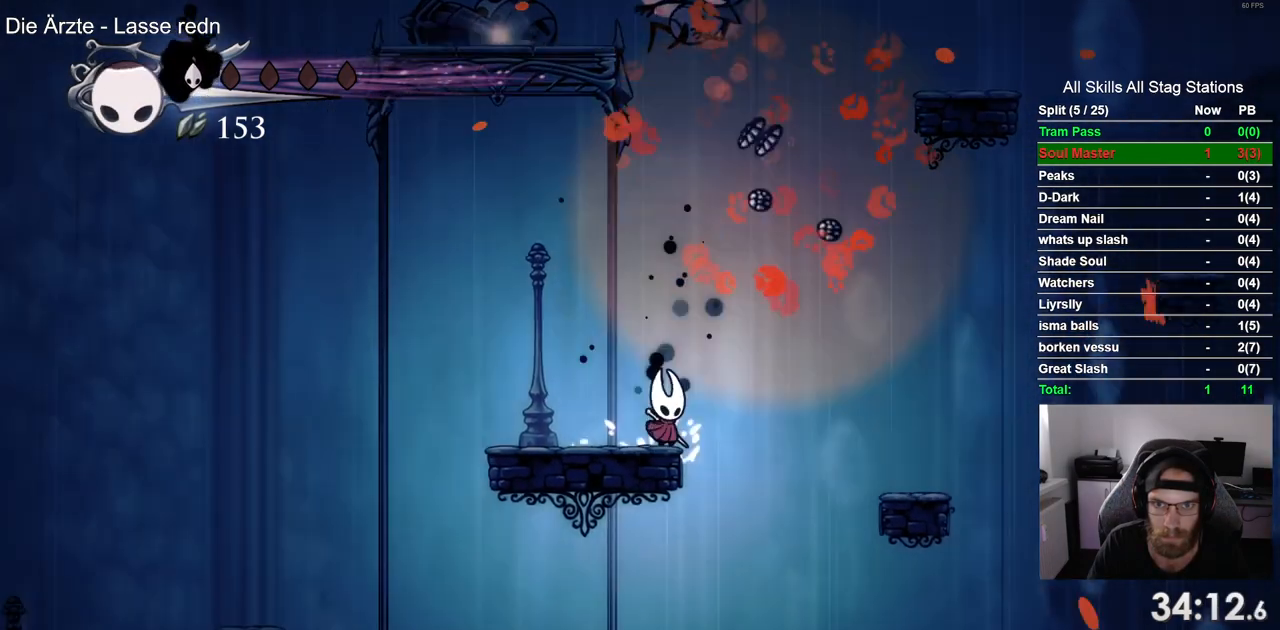
{"buttons": ["DPAD_RIGHT"], "left_stick": "center", "right_stick": "center", "events": [[200, "CROSS", "up"]]}
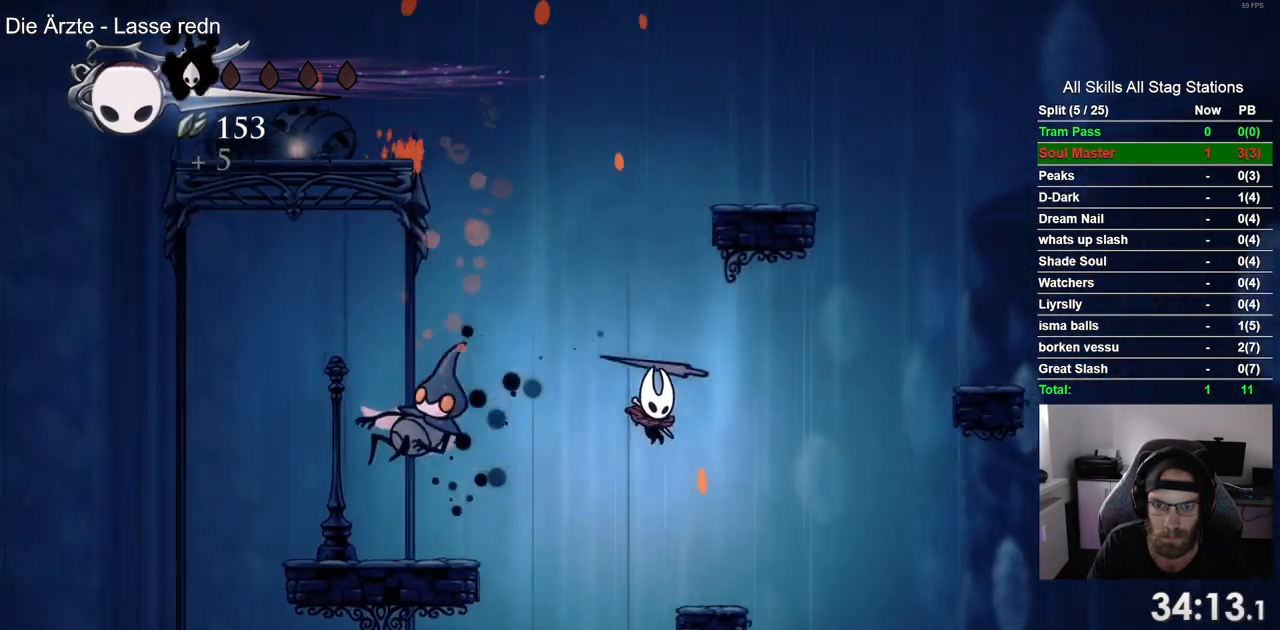
{"buttons": ["CROSS", "DPAD_RIGHT"], "left_stick": "center", "right_stick": "center", "events": [[200, "CROSS", "down"]]}
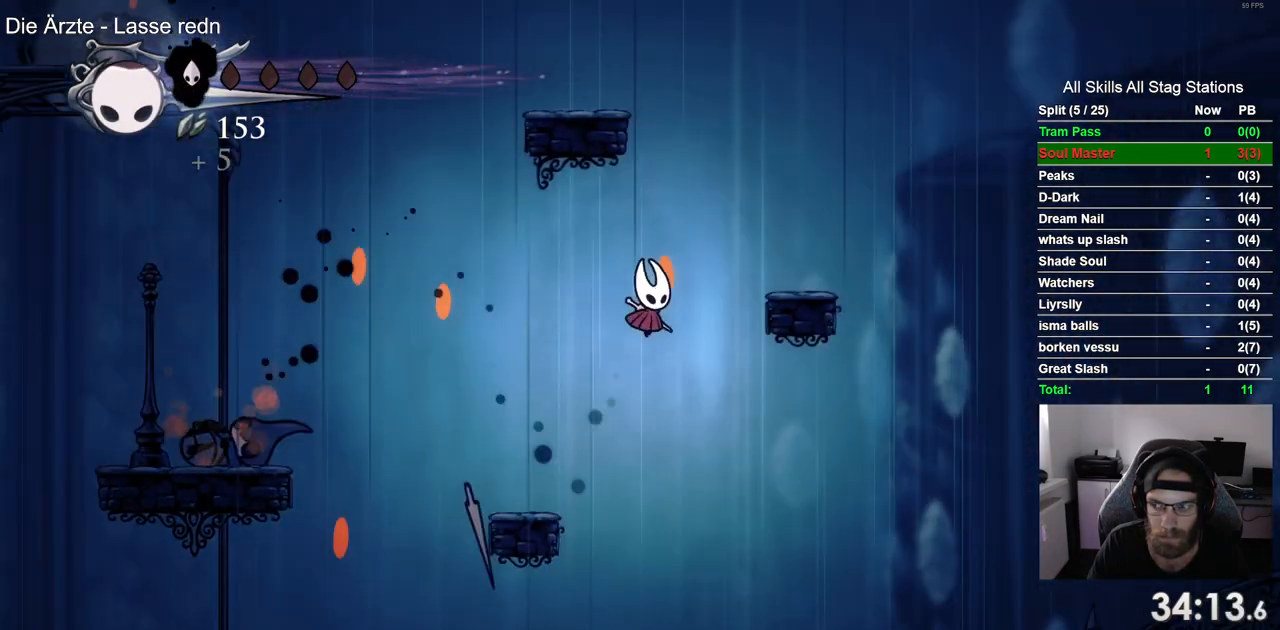
{"buttons": ["CROSS"], "left_stick": "center", "right_stick": "center", "events": [[217, "CROSS", "up"], [350, "DPAD_RIGHT", "up"], [417, "CROSS", "down"]]}
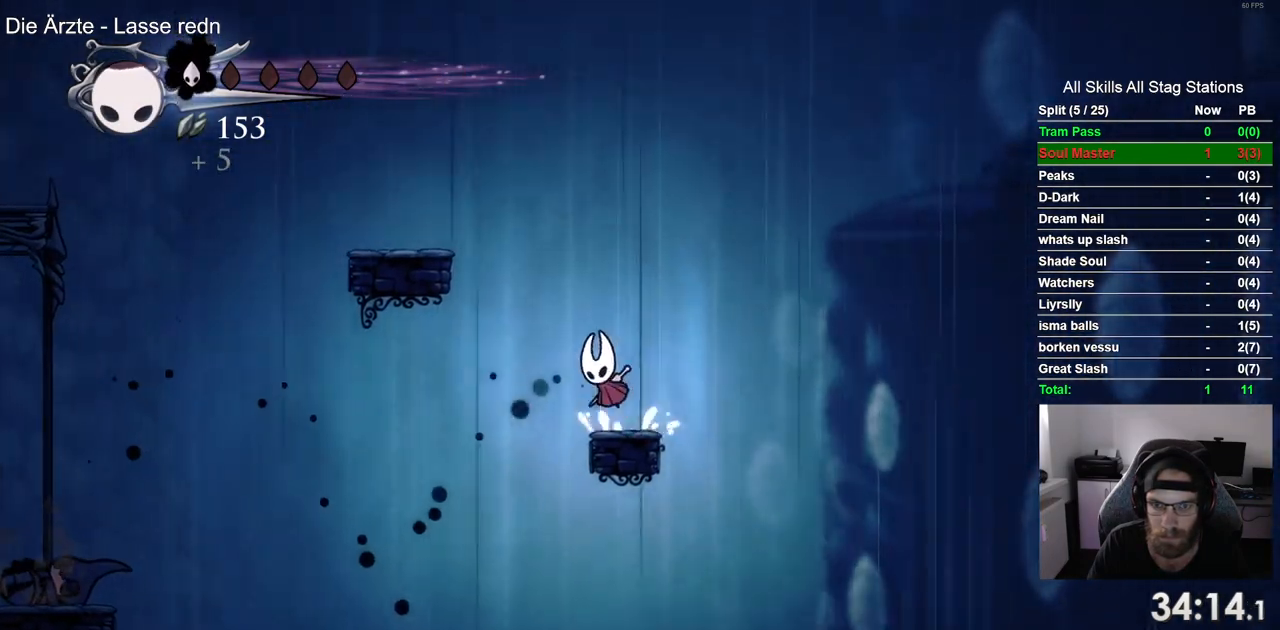
{"buttons": [], "left_stick": "center", "right_stick": "center", "events": [[300, "CROSS", "up"]]}
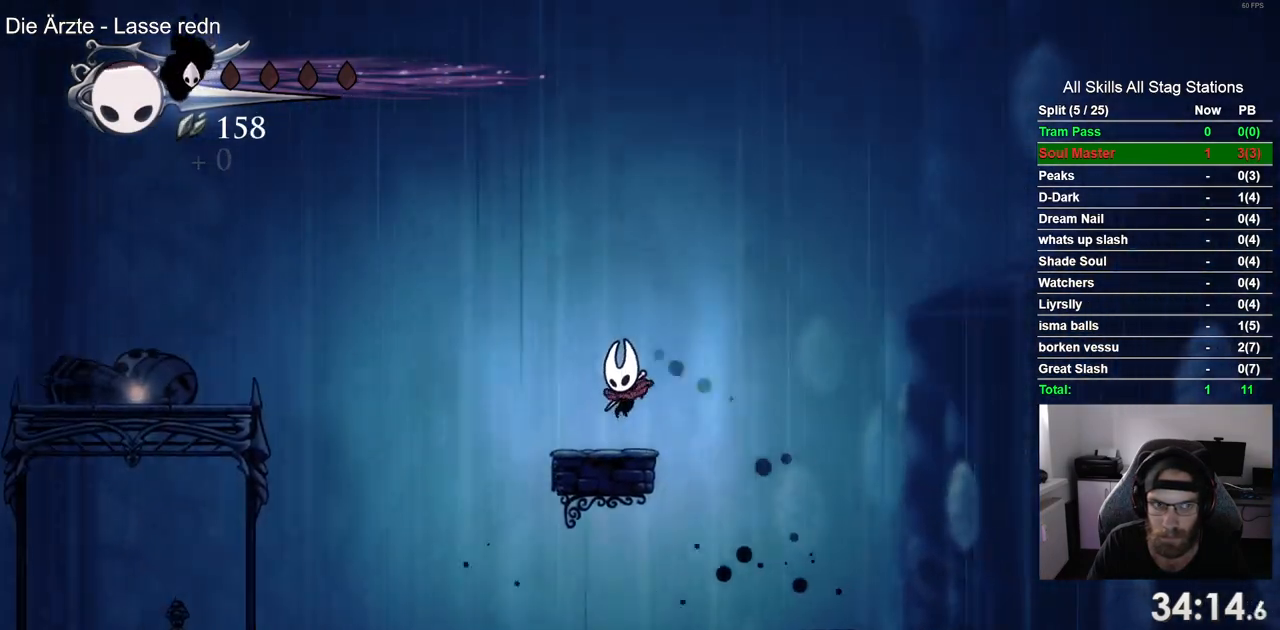
{"buttons": [], "left_stick": "center", "right_stick": "center", "events": [[33, "CROSS", "down"], [217, "R2", "down"], [300, "CROSS", "up"], [433, "R2", "up"]]}
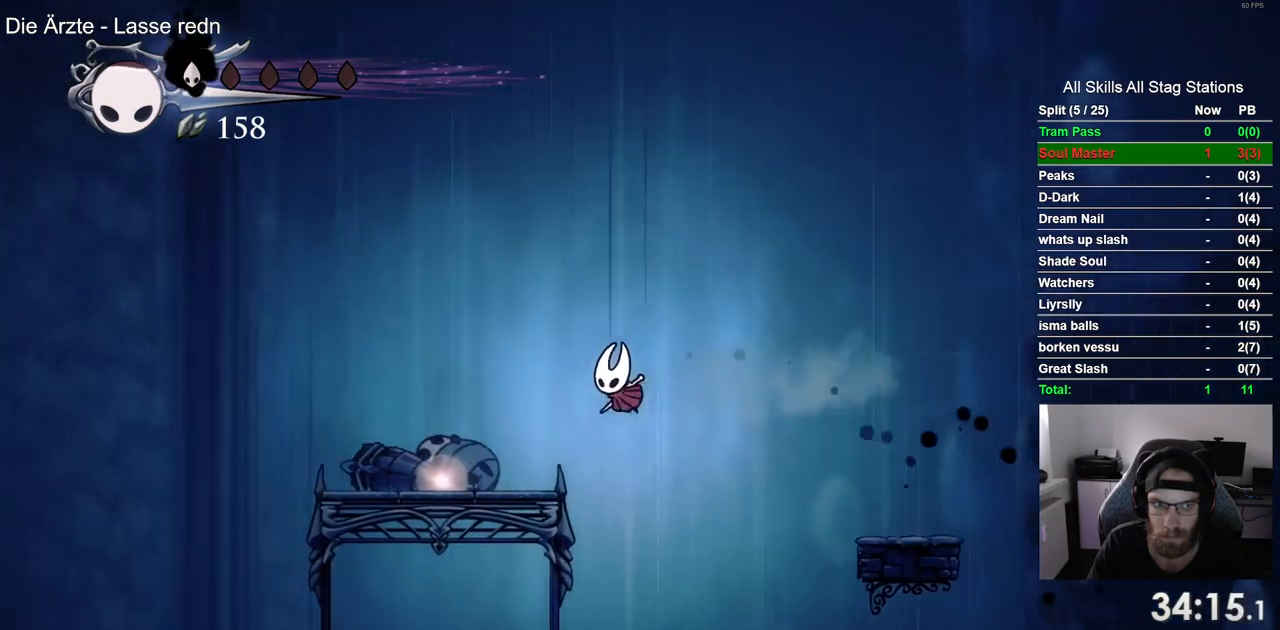
{"buttons": ["DPAD_UP"], "left_stick": "center", "right_stick": "center", "events": [[333, "DPAD_UP", "down"]]}
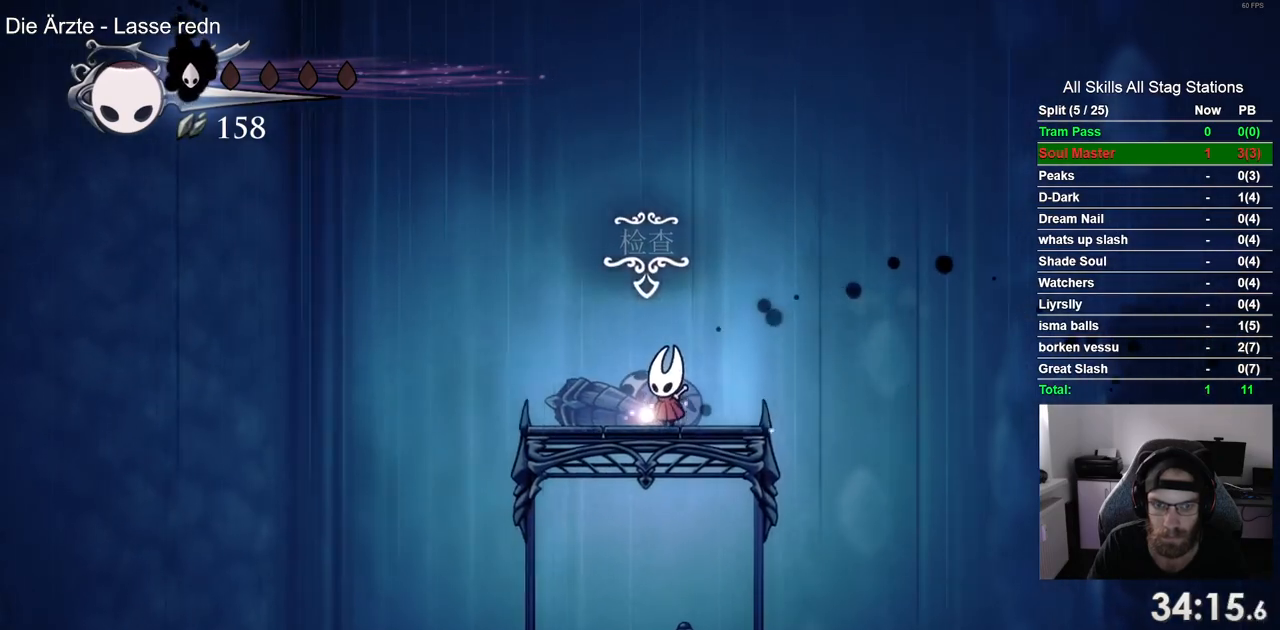
{"buttons": ["DPAD_RIGHT"], "left_stick": "center", "right_stick": "center", "events": [[33, "DPAD_UP", "up"], [350, "DPAD_RIGHT", "down"]]}
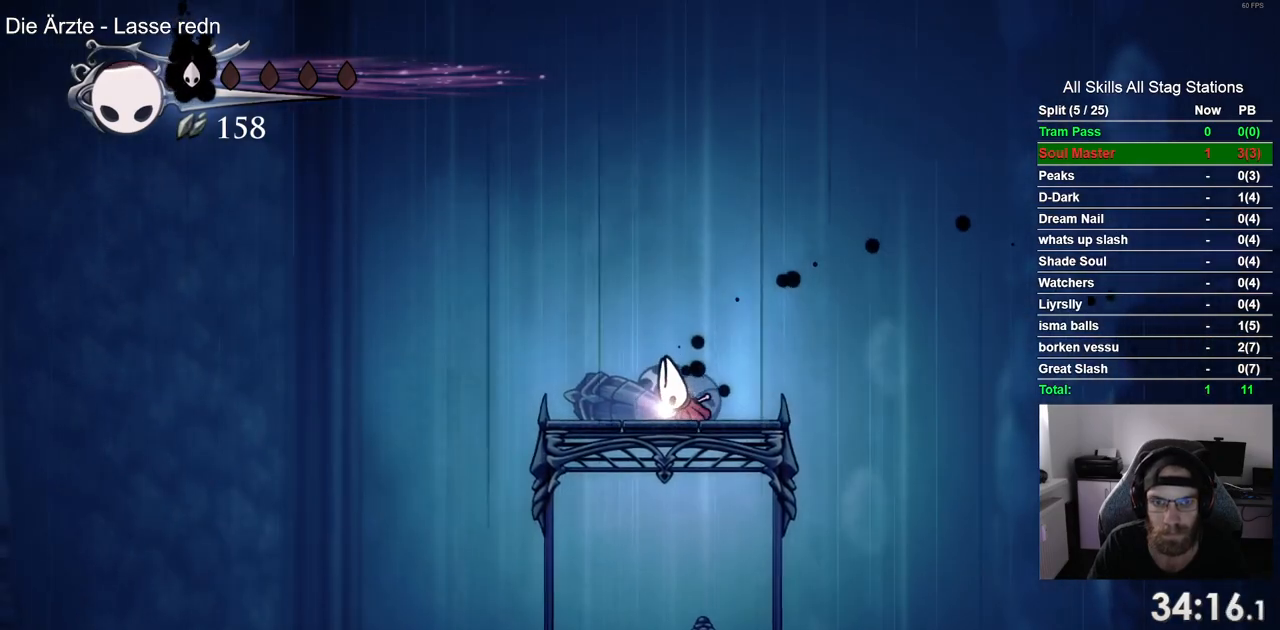
{"buttons": ["DPAD_RIGHT"], "left_stick": "center", "right_stick": "center", "events": []}
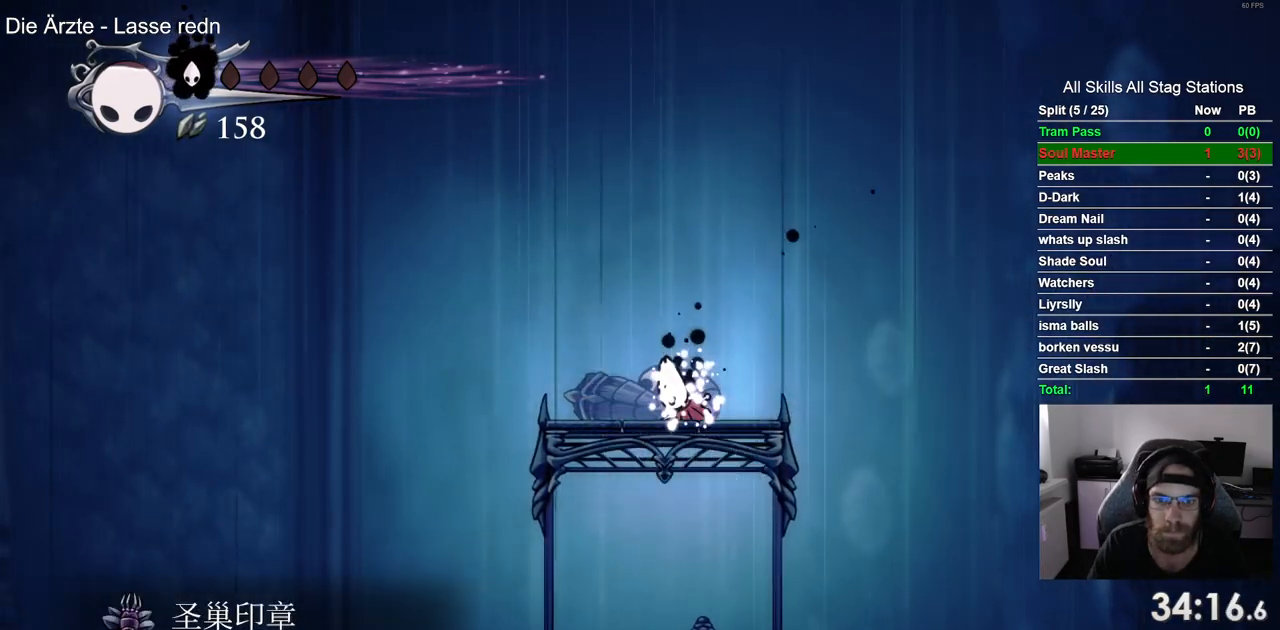
{"buttons": ["DPAD_RIGHT"], "left_stick": "center", "right_stick": "center", "events": []}
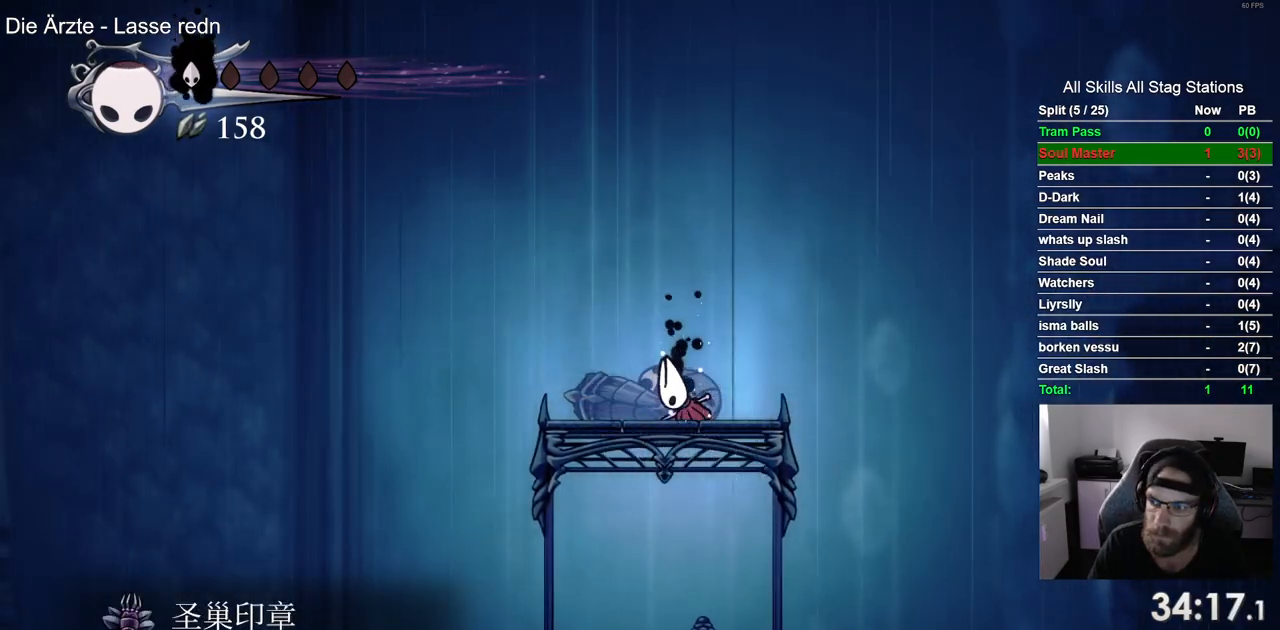
{"buttons": ["DPAD_RIGHT"], "left_stick": "center", "right_stick": "center", "events": []}
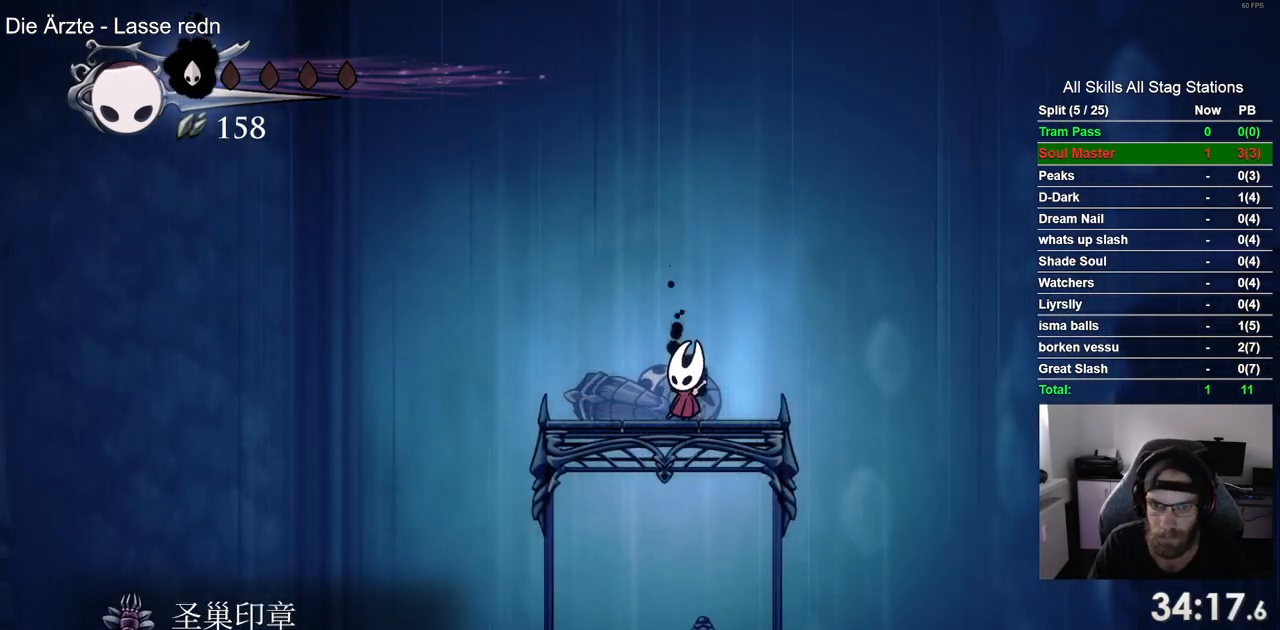
{"buttons": ["DPAD_RIGHT"], "left_stick": "center", "right_stick": "center", "events": []}